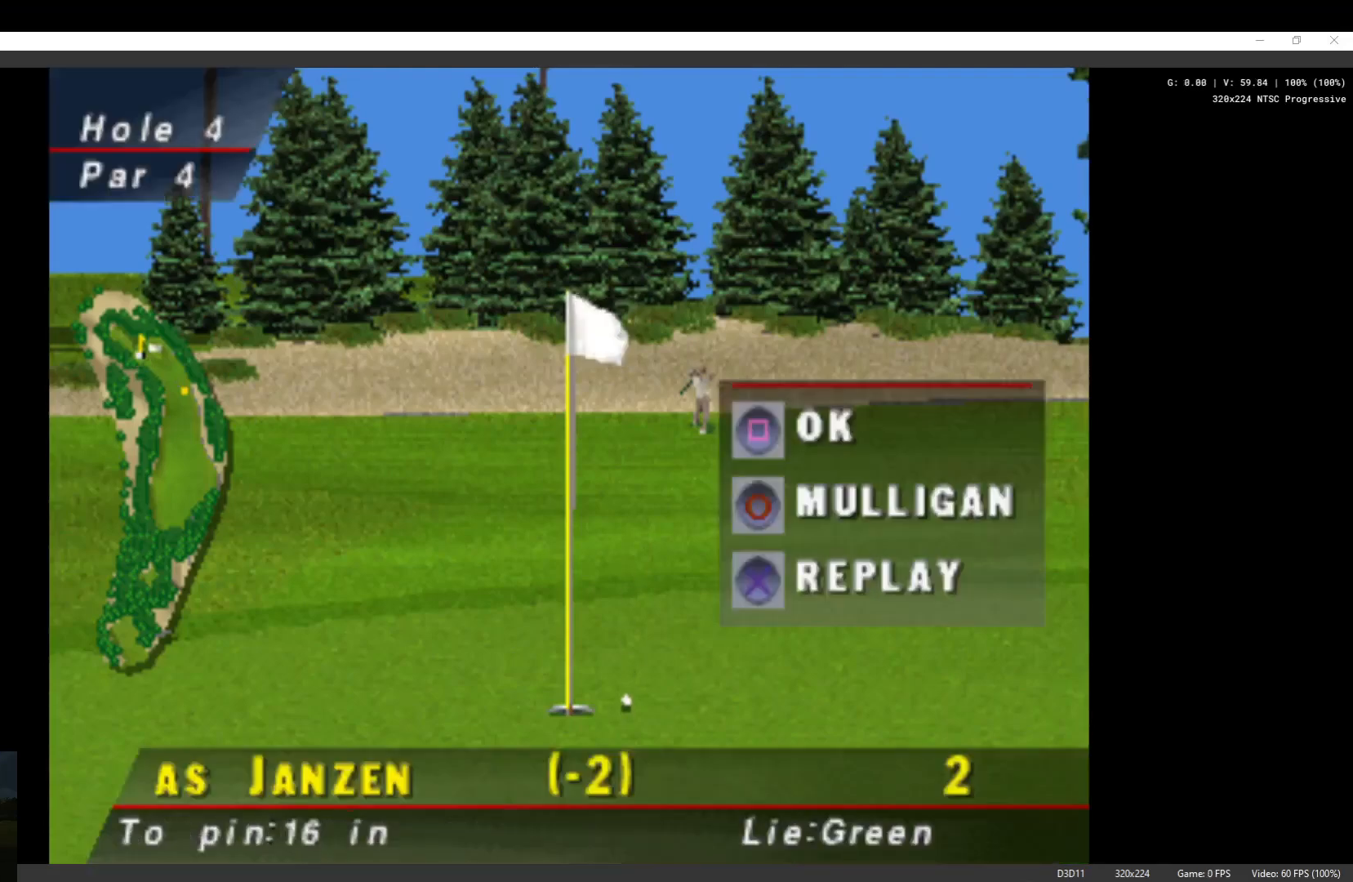
Gameplay with a controller (Xbox layout); each line is a JSON object with the inputs held at the frame after it. "events" lists button and stick changes between this image and that frame as [ms after this image, input, new state], when the widget could be followed in between.
{"buttons": ["X"], "left_stick": "center", "right_stick": "center", "events": [[467, "X", "down"]]}
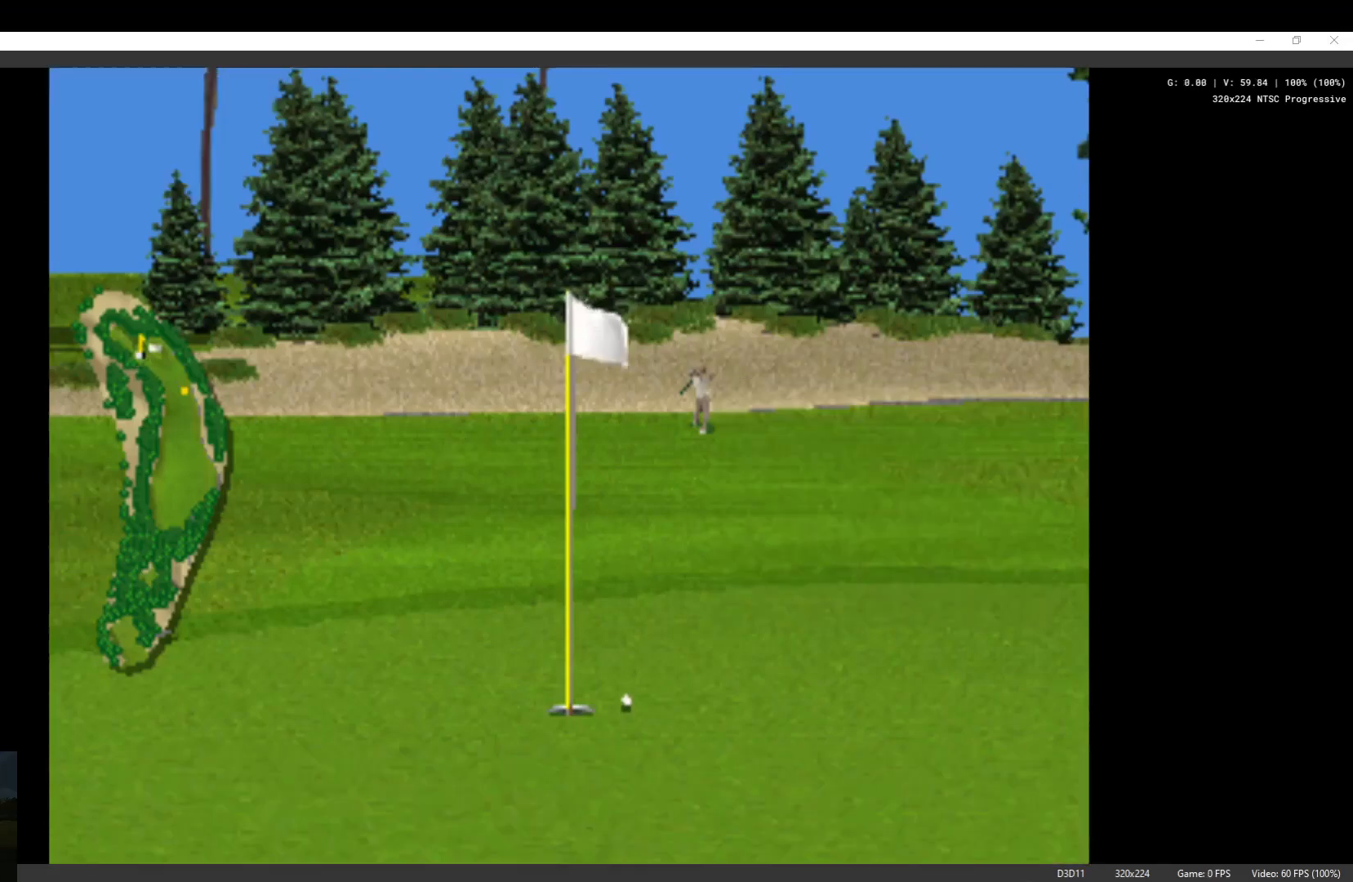
{"buttons": [], "left_stick": "center", "right_stick": "center", "events": [[67, "X", "up"]]}
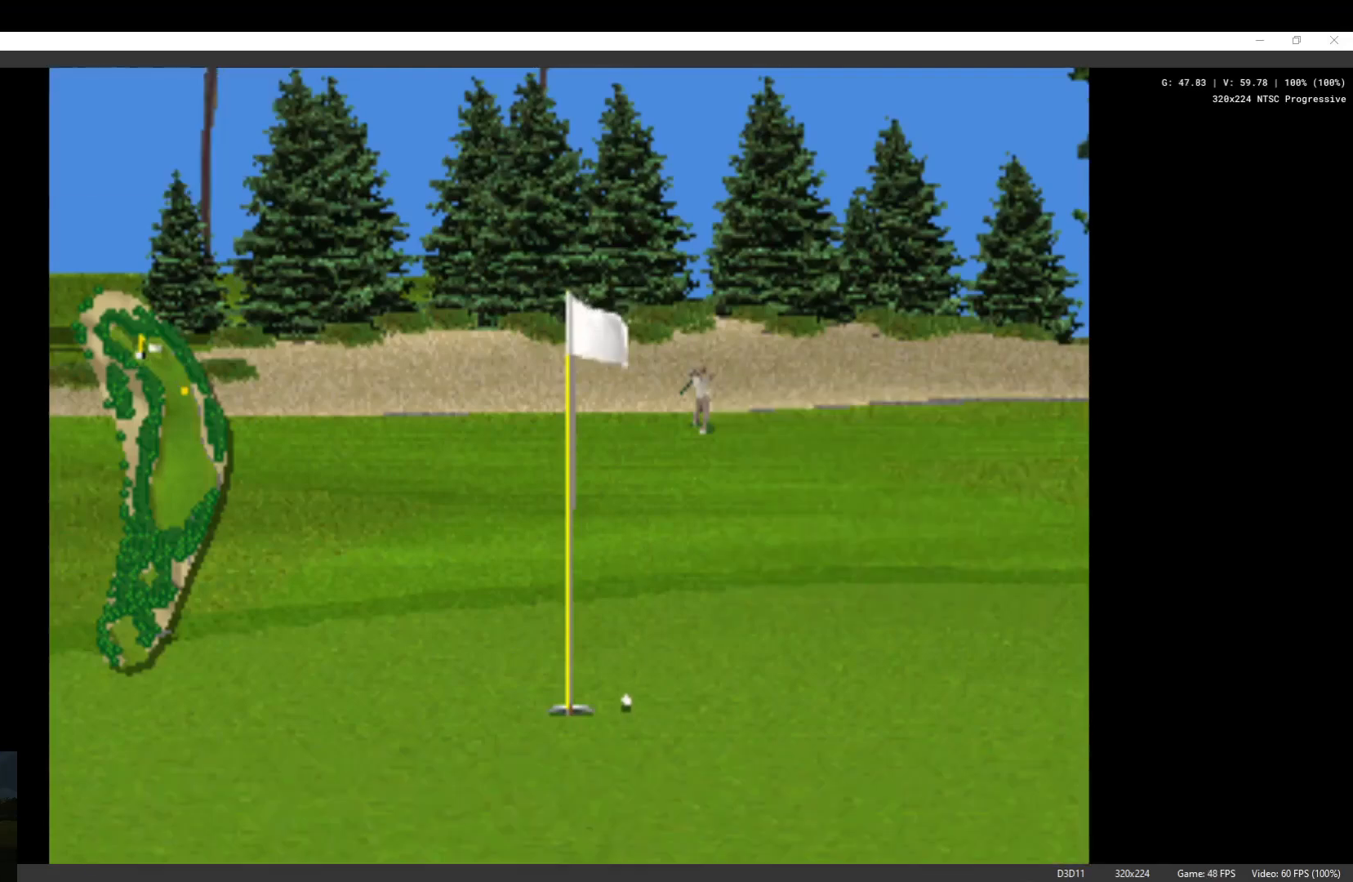
{"buttons": [], "left_stick": "center", "right_stick": "center", "events": []}
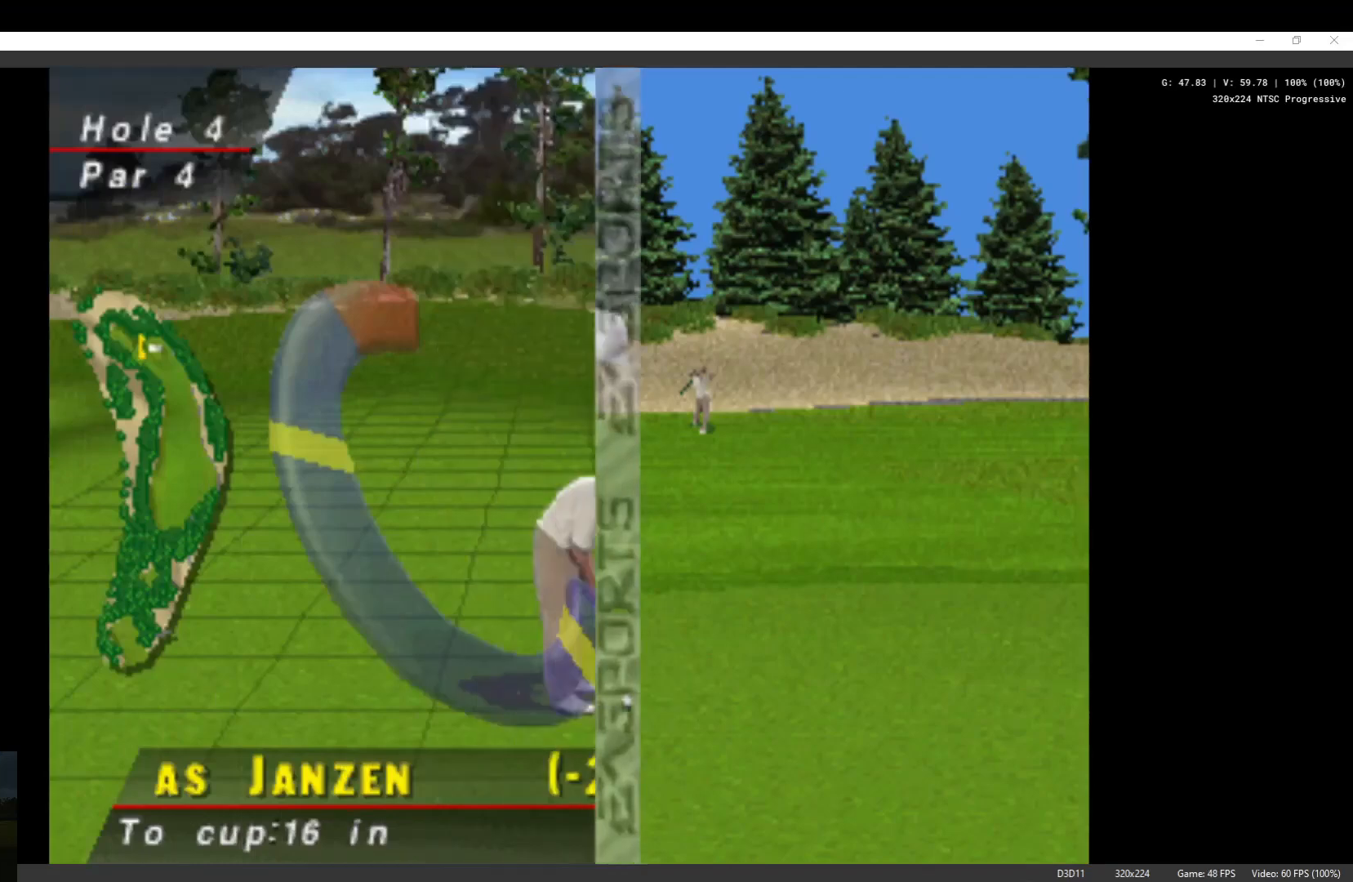
{"buttons": ["DPAD_UP"], "left_stick": "center", "right_stick": "center", "events": [[467, "DPAD_UP", "down"]]}
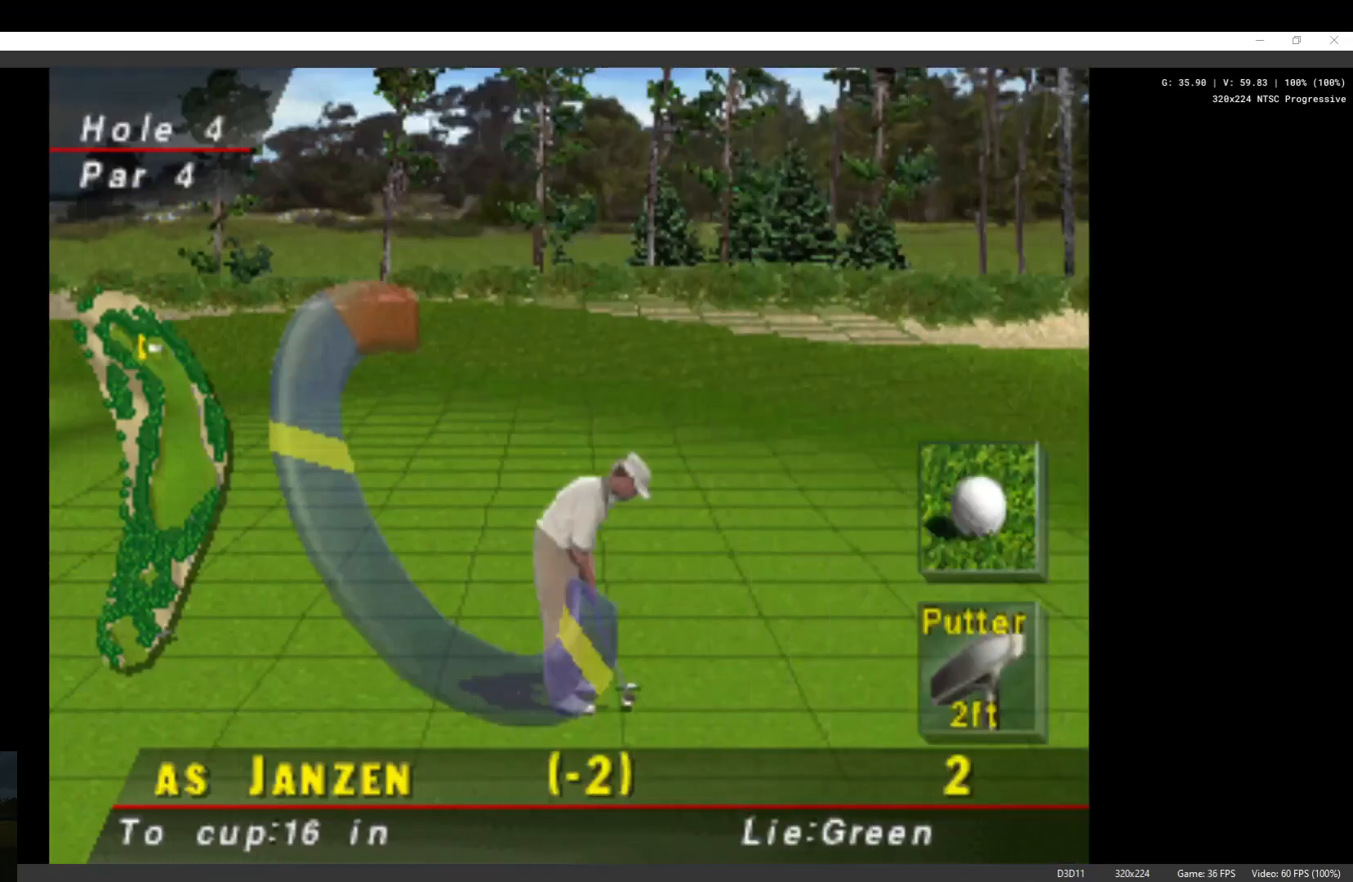
{"buttons": [], "left_stick": "center", "right_stick": "center", "events": [[167, "DPAD_UP", "up"], [200, "X", "down"], [367, "X", "up"]]}
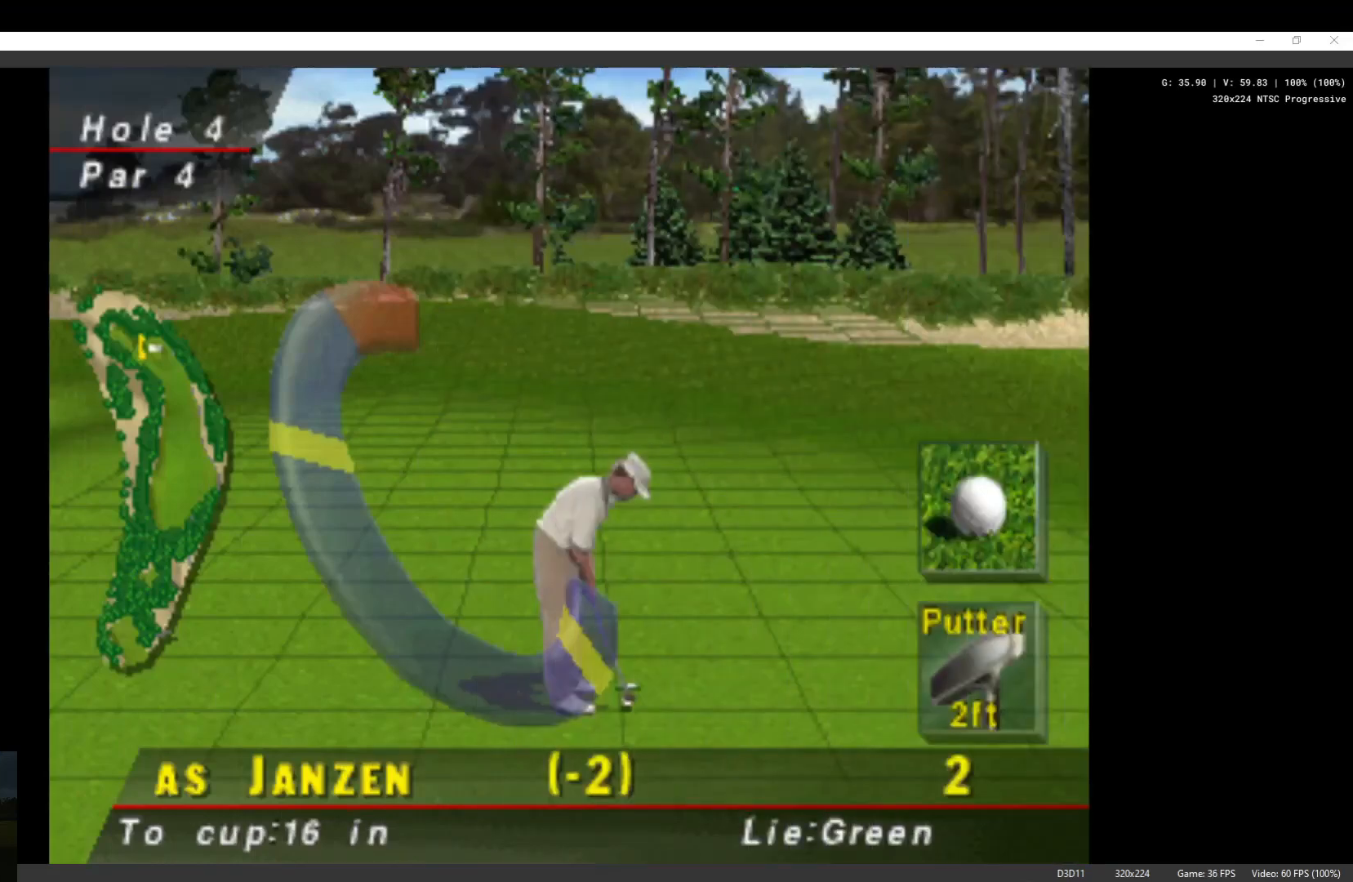
{"buttons": ["DPAD_UP"], "left_stick": "center", "right_stick": "center", "events": [[233, "DPAD_UP", "down"]]}
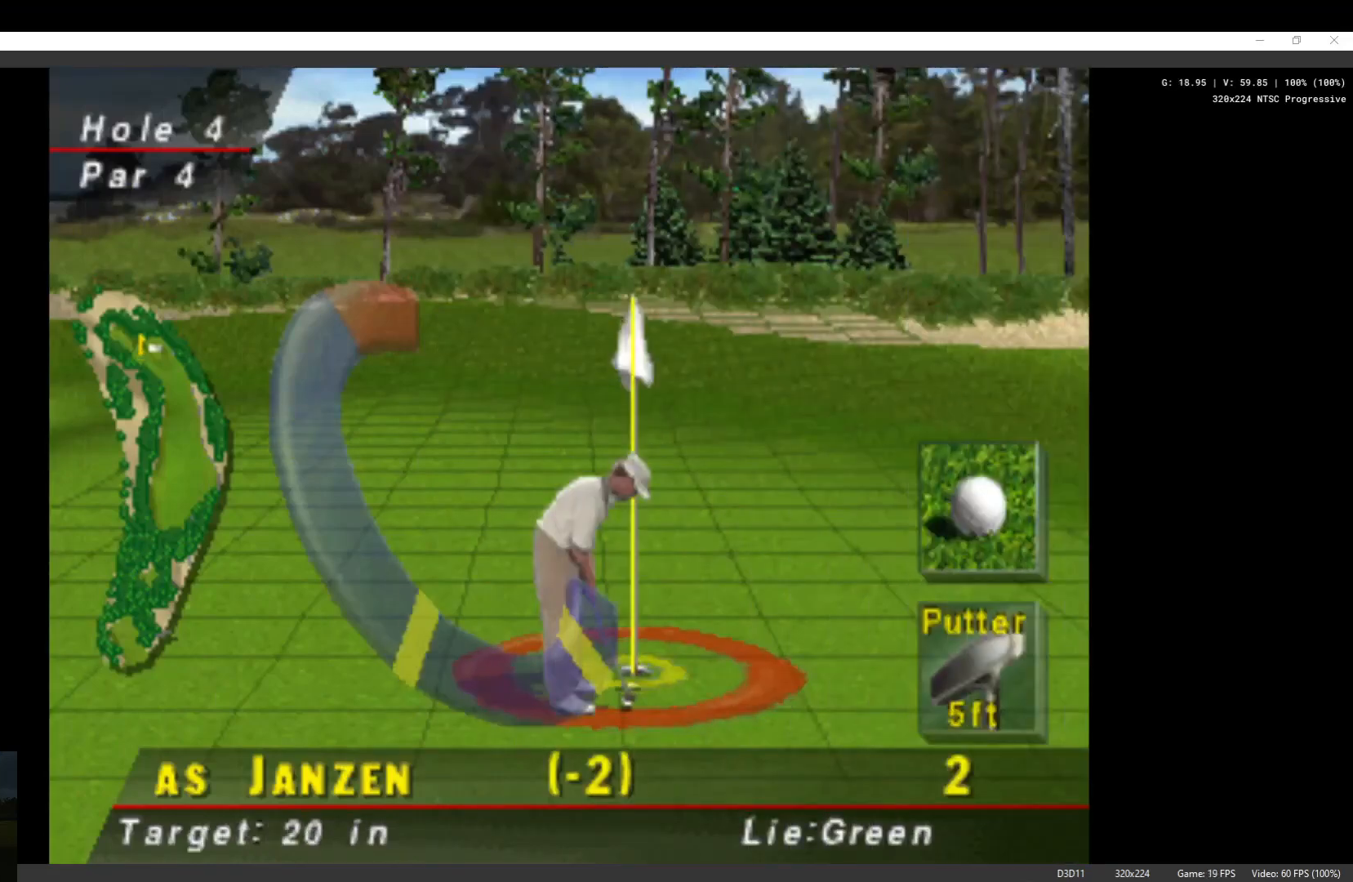
{"buttons": [], "left_stick": "center", "right_stick": "center", "events": [[133, "DPAD_UP", "up"]]}
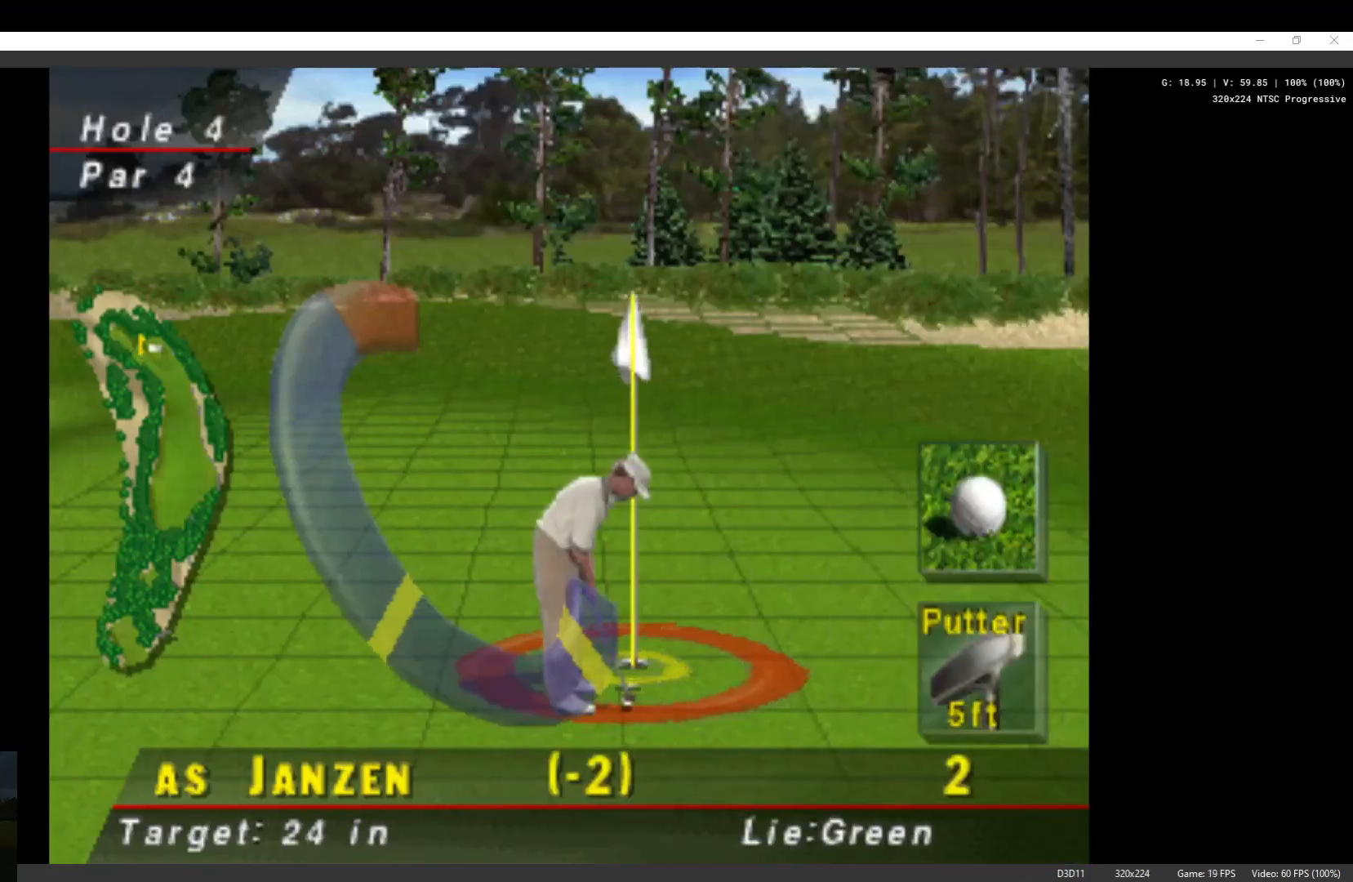
{"buttons": [], "left_stick": "center", "right_stick": "center", "events": [[33, "X", "down"], [133, "X", "up"]]}
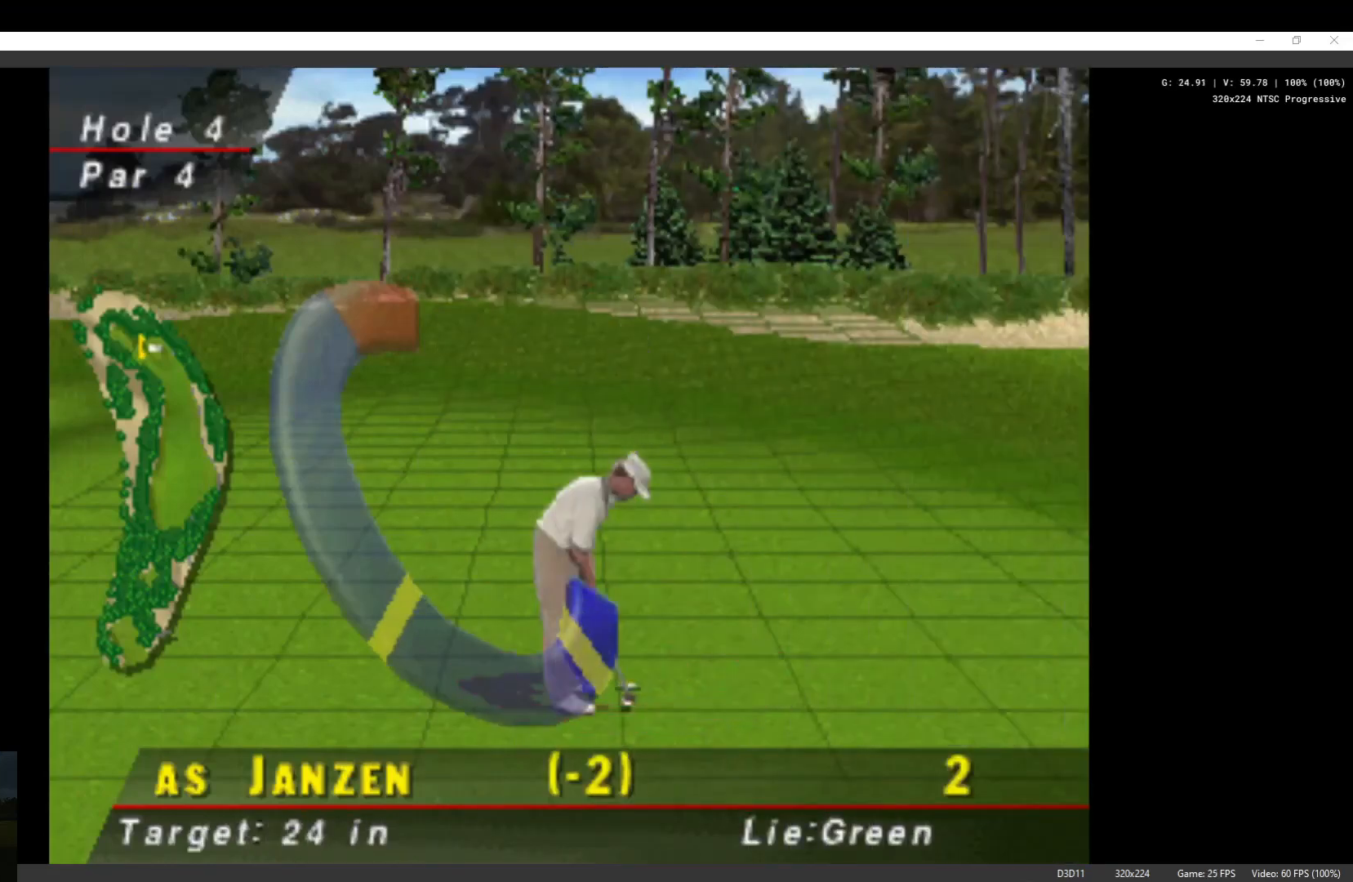
{"buttons": ["X"], "left_stick": "center", "right_stick": "center", "events": [[500, "X", "down"]]}
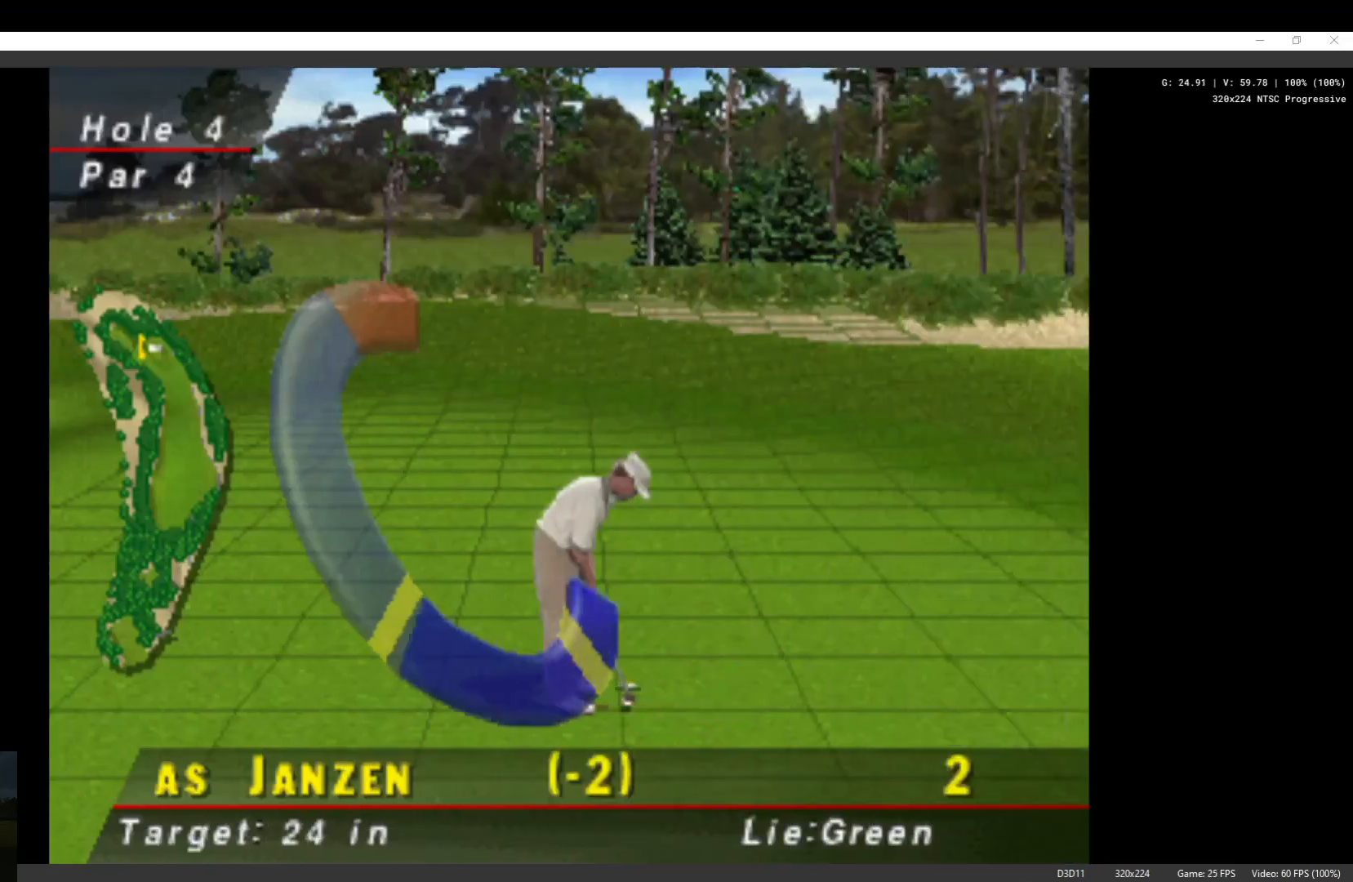
{"buttons": [], "left_stick": "up", "right_stick": "center", "events": [[133, "X", "up"], [467, "left_stick", "up"]]}
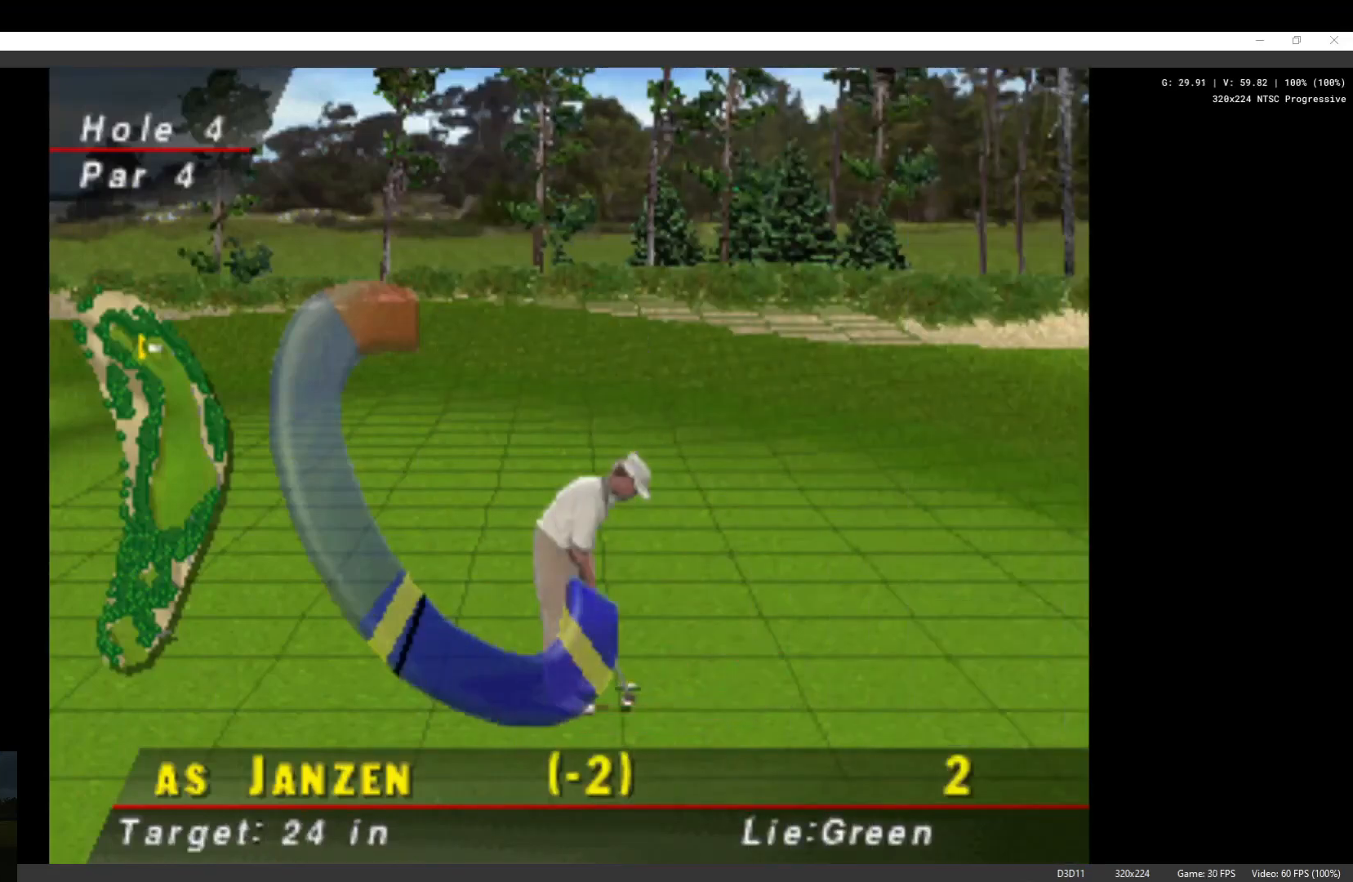
{"buttons": [], "left_stick": "center", "right_stick": "center", "events": [[33, "left_stick", "center"]]}
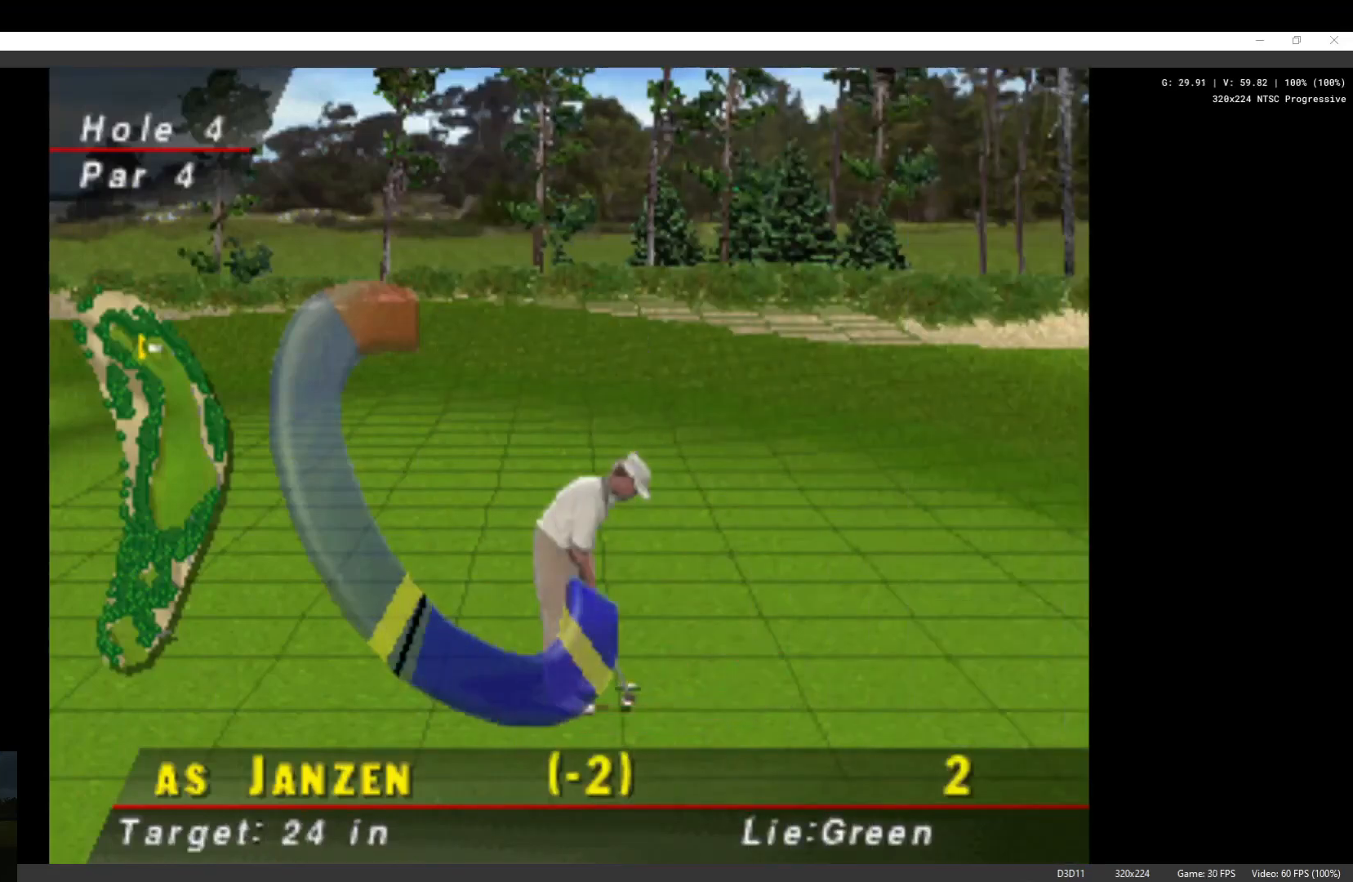
{"buttons": ["X"], "left_stick": "center", "right_stick": "center", "events": [[500, "X", "down"]]}
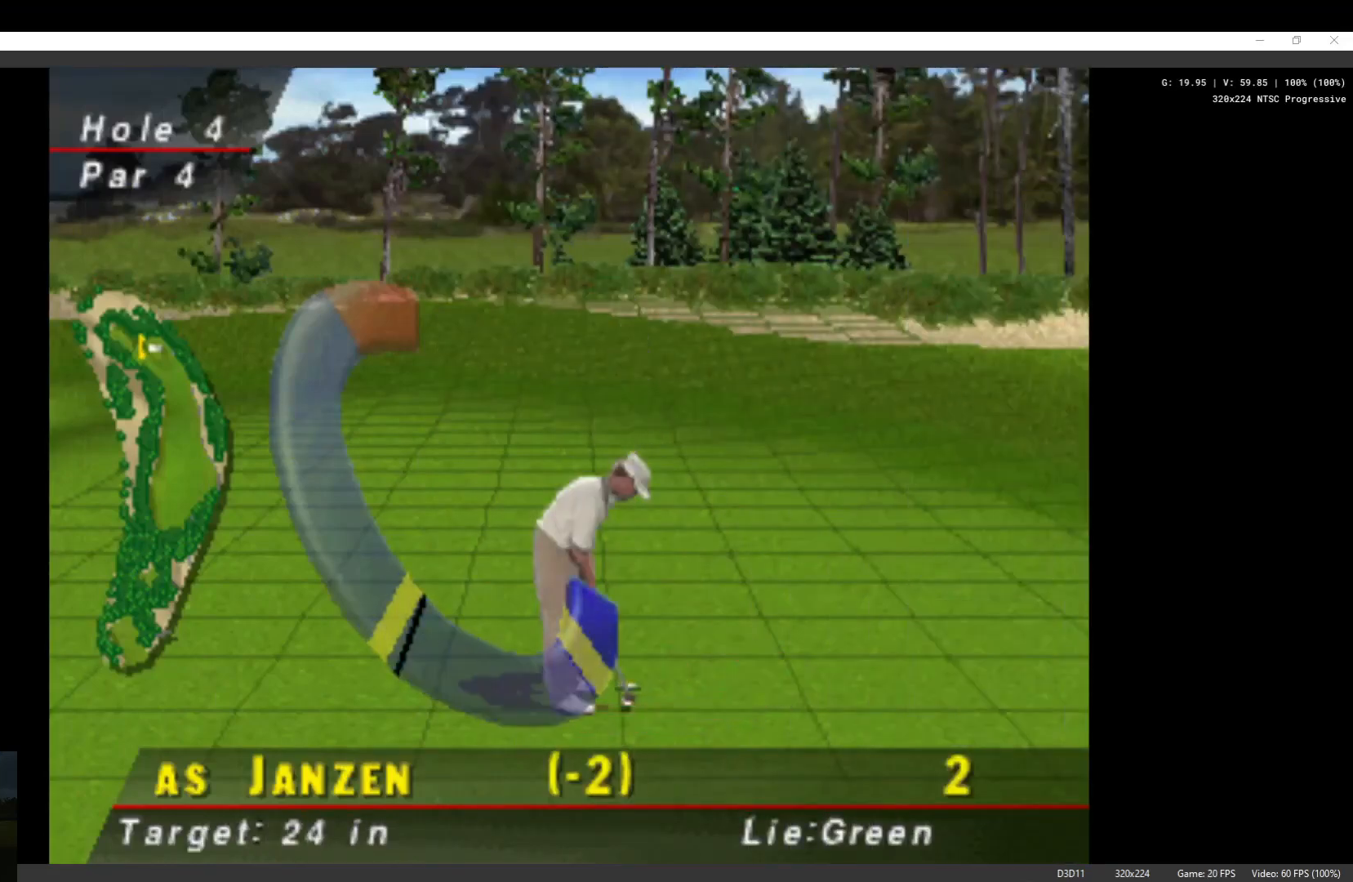
{"buttons": [], "left_stick": "center", "right_stick": "center", "events": [[200, "X", "up"]]}
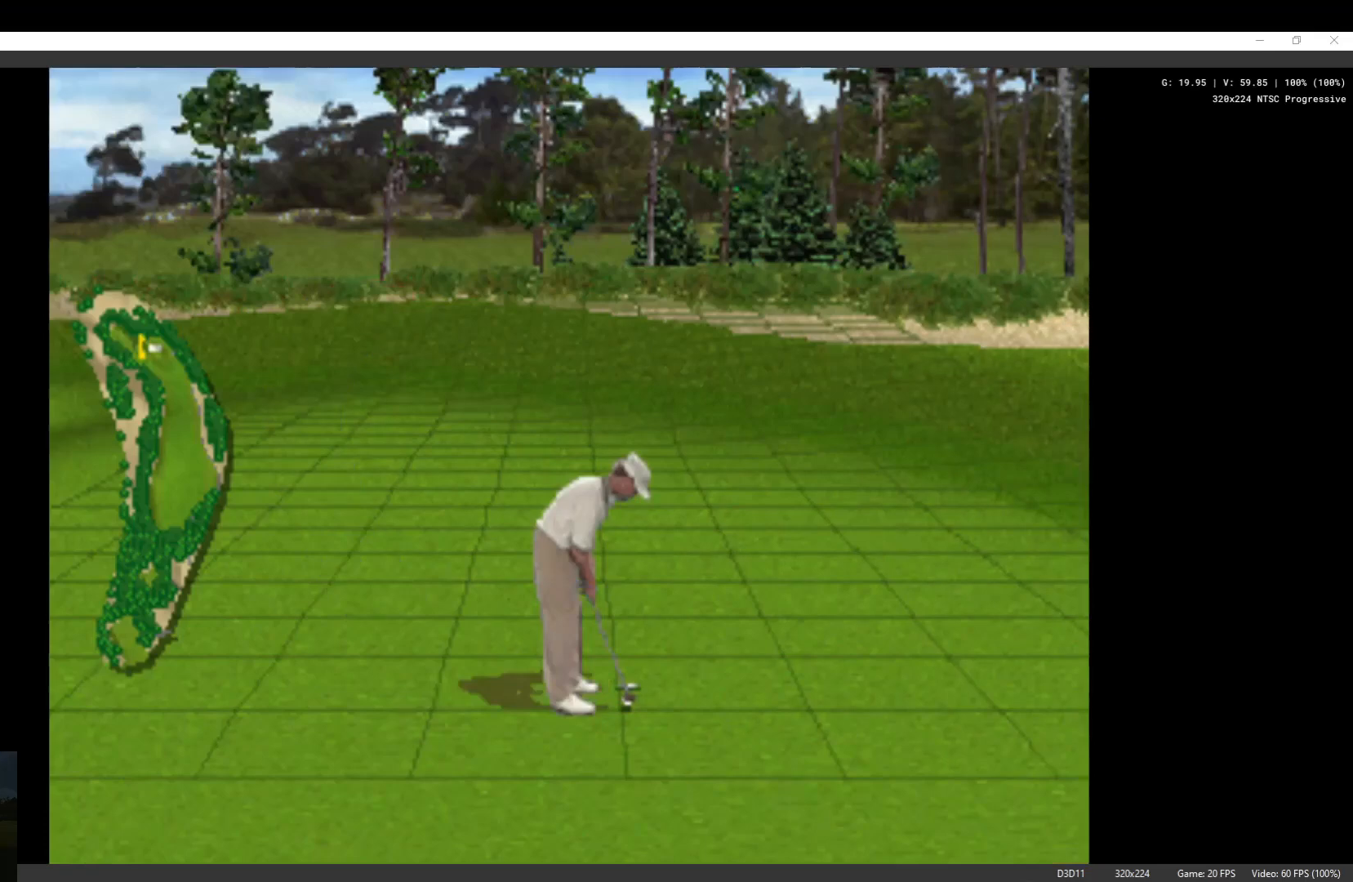
{"buttons": [], "left_stick": "center", "right_stick": "center", "events": []}
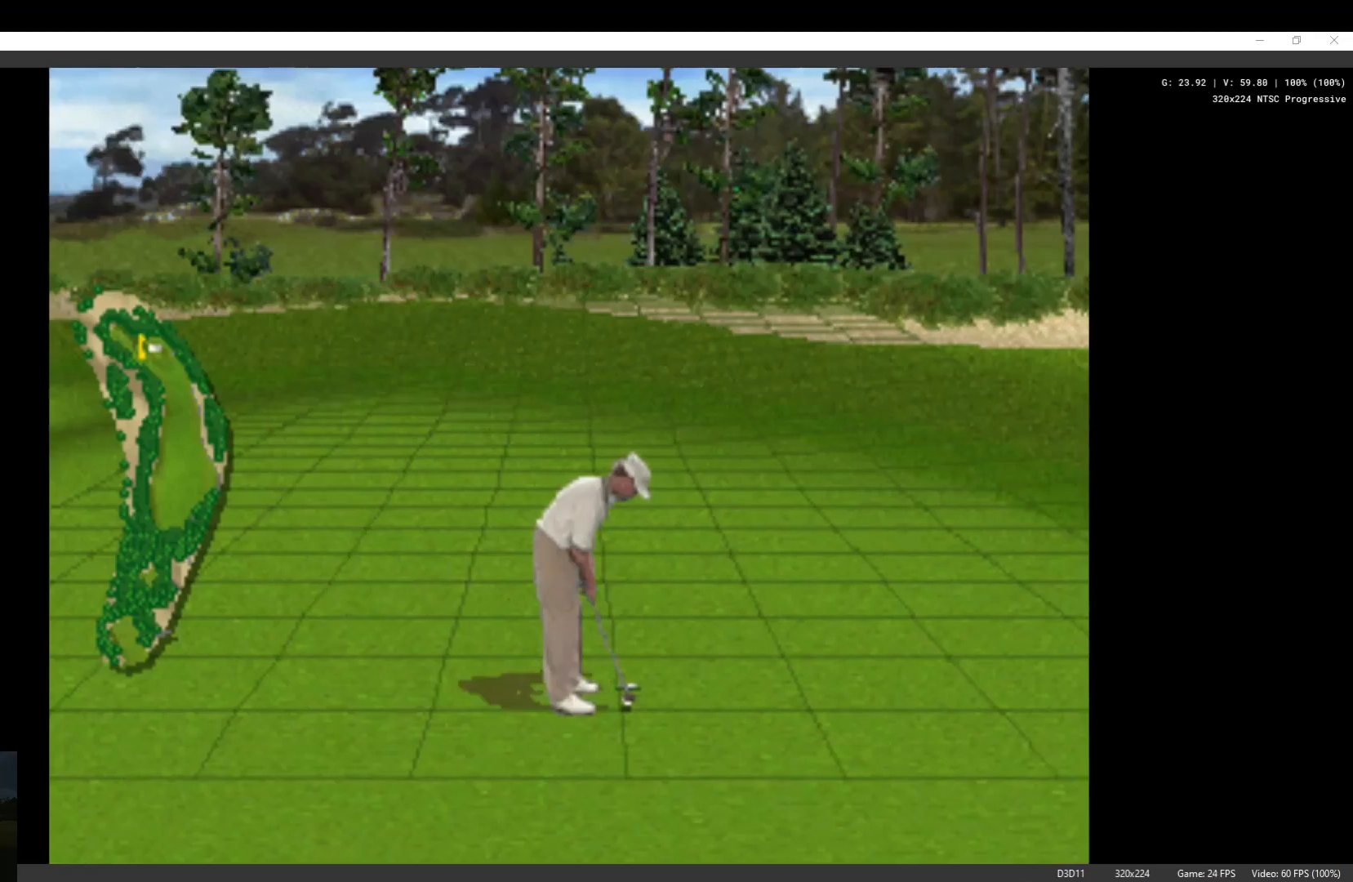
{"buttons": [], "left_stick": "center", "right_stick": "center", "events": []}
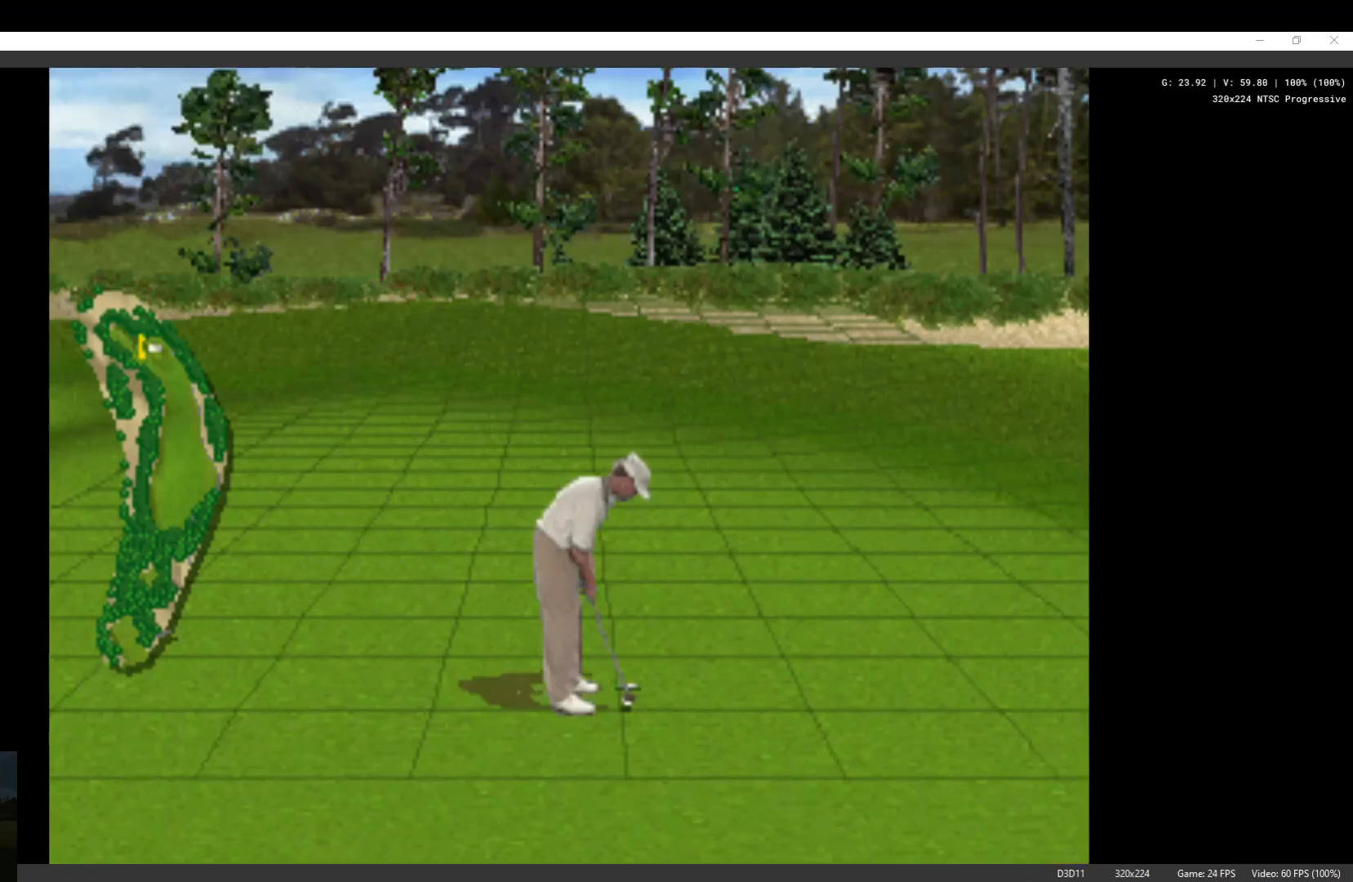
{"buttons": [], "left_stick": "center", "right_stick": "center", "events": []}
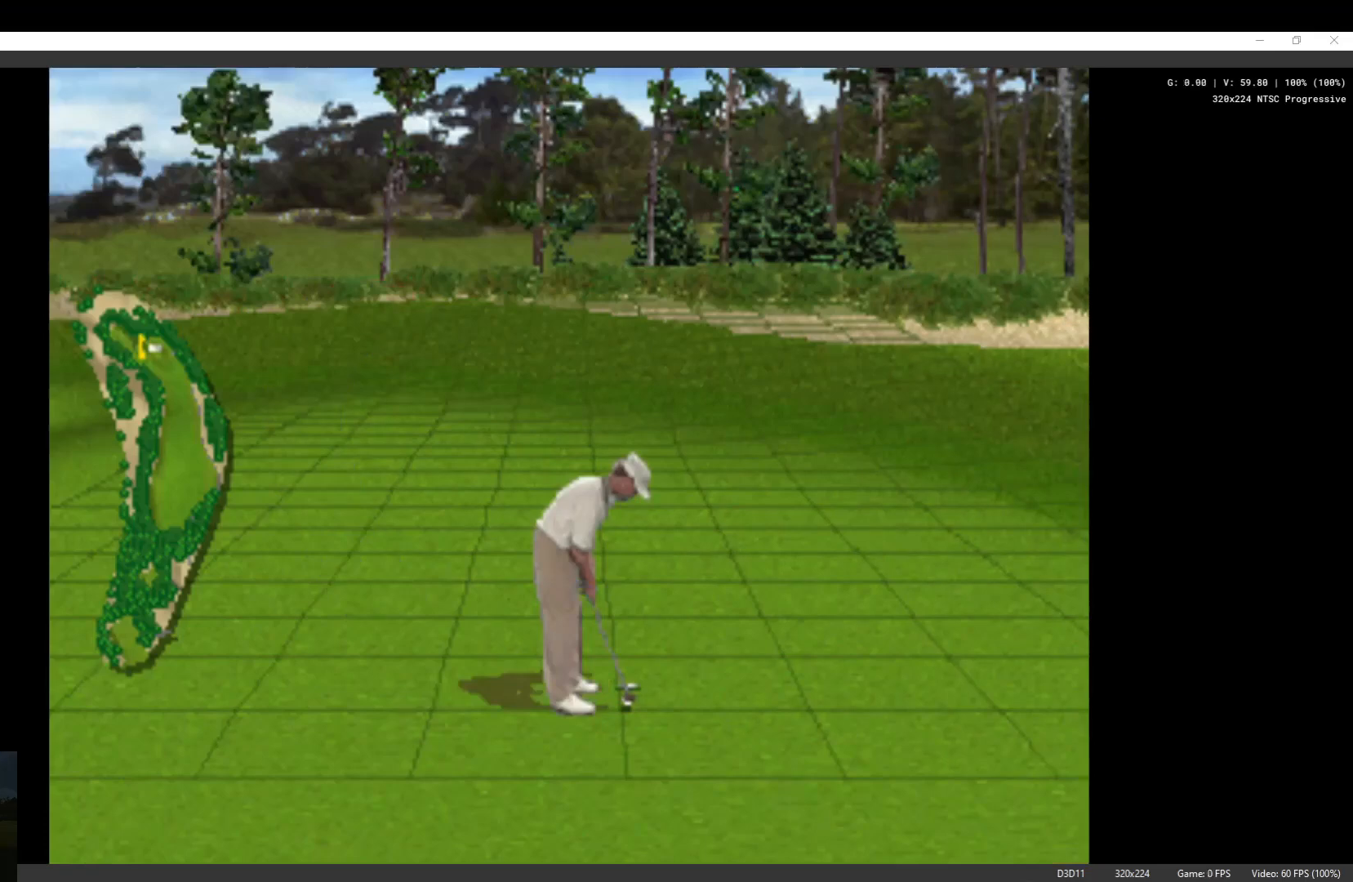
{"buttons": [], "left_stick": "center", "right_stick": "center", "events": []}
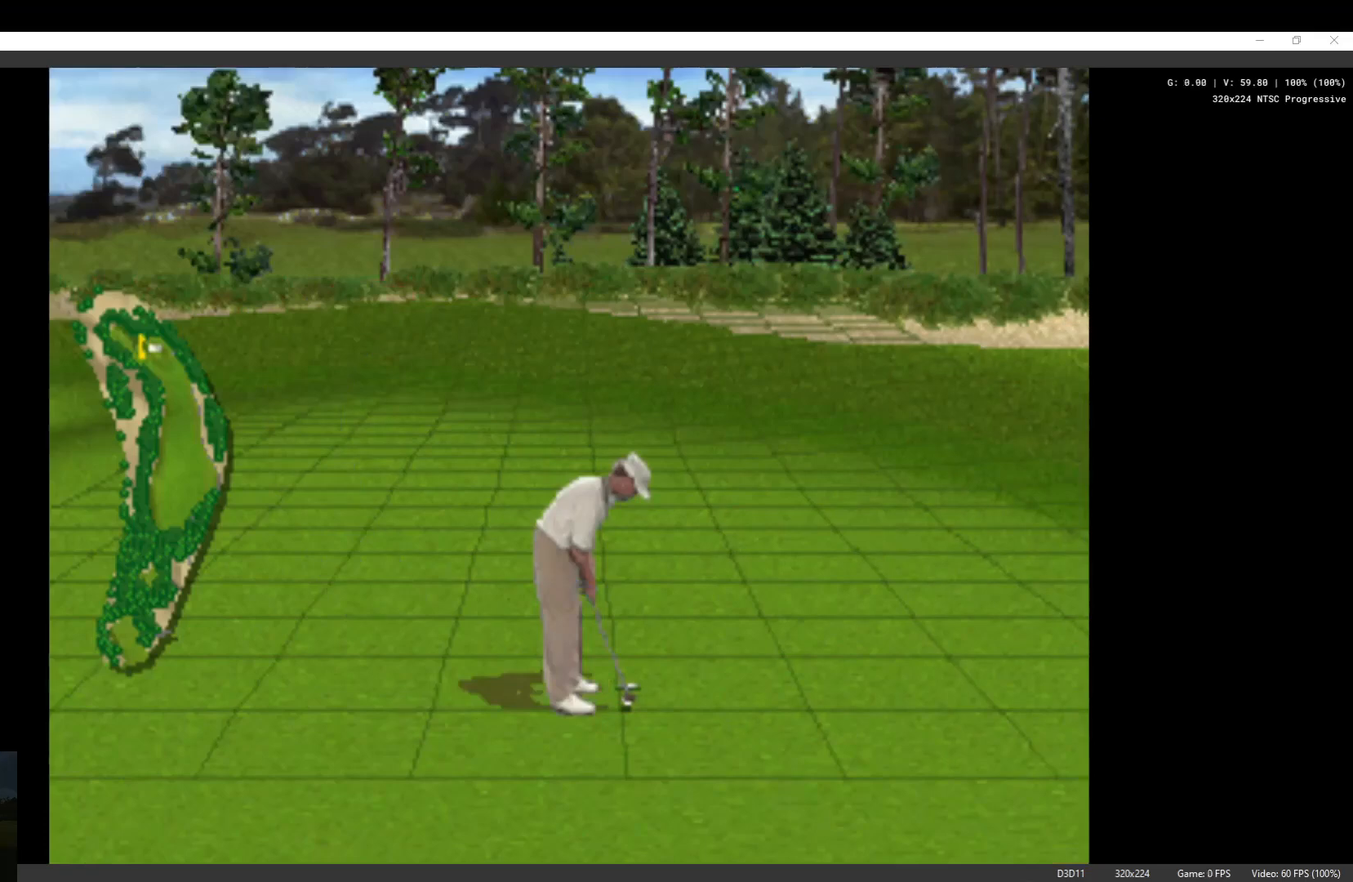
{"buttons": [], "left_stick": "center", "right_stick": "center", "events": []}
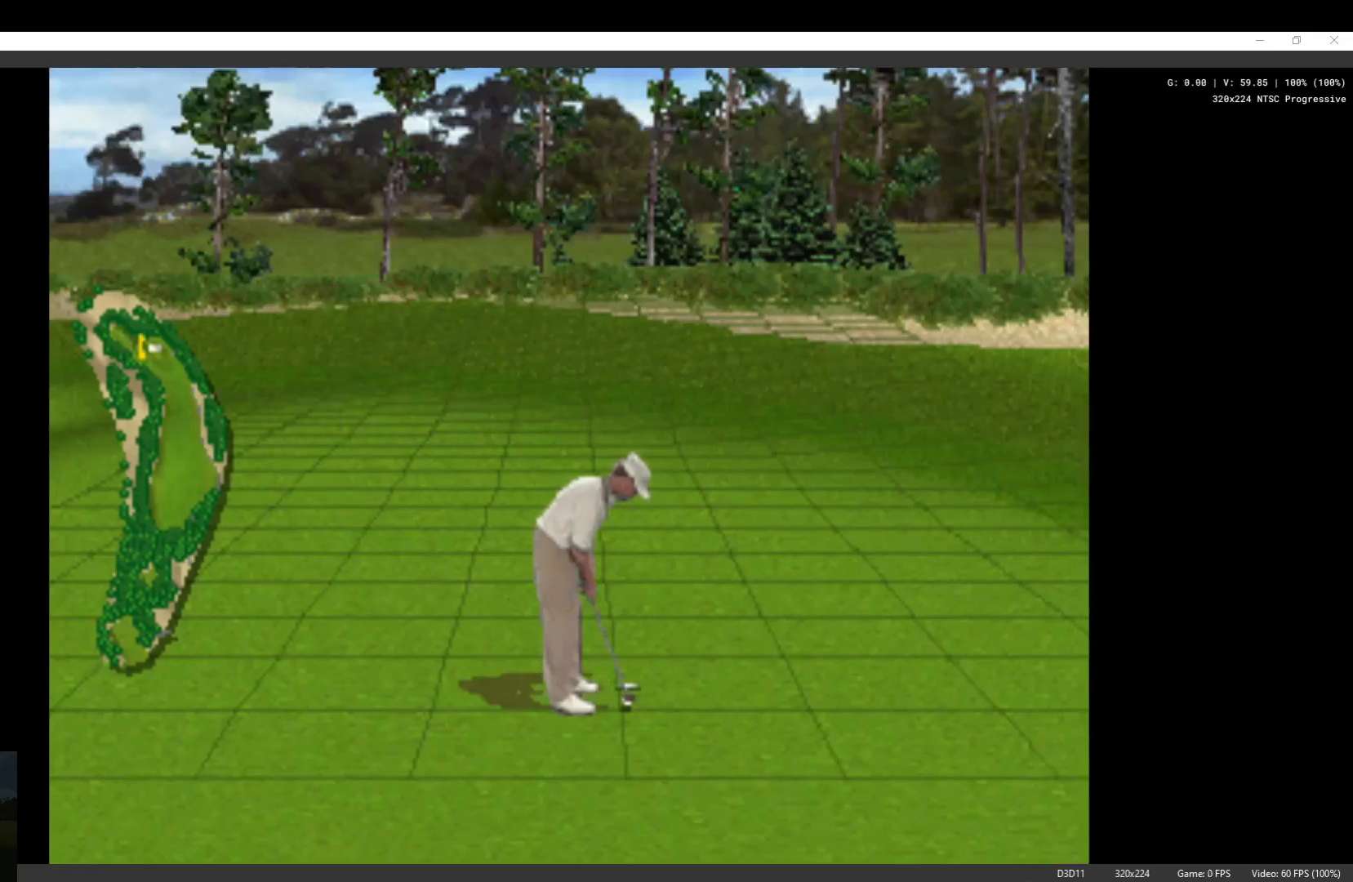
{"buttons": [], "left_stick": "center", "right_stick": "center", "events": []}
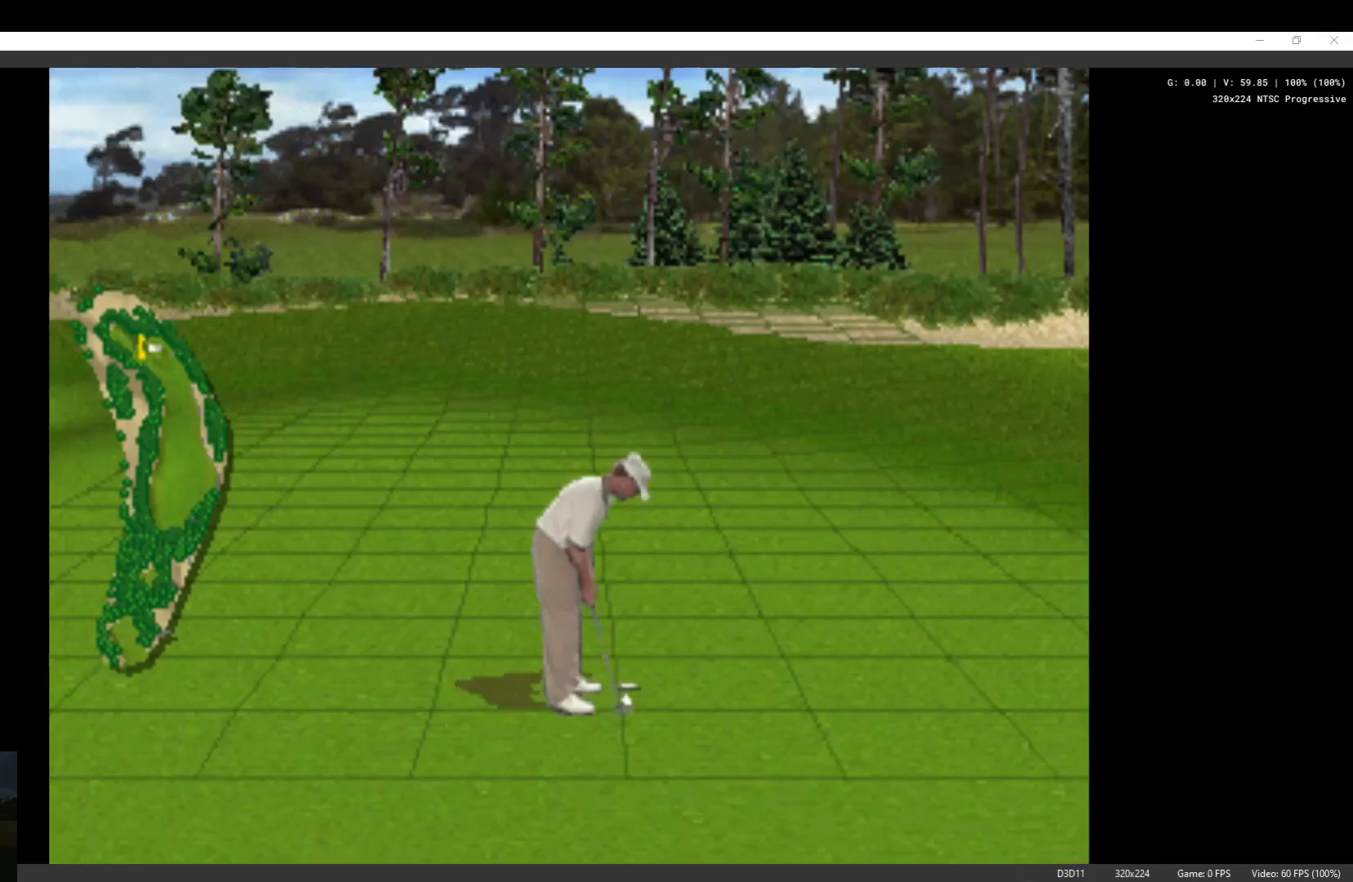
{"buttons": [], "left_stick": "center", "right_stick": "center", "events": []}
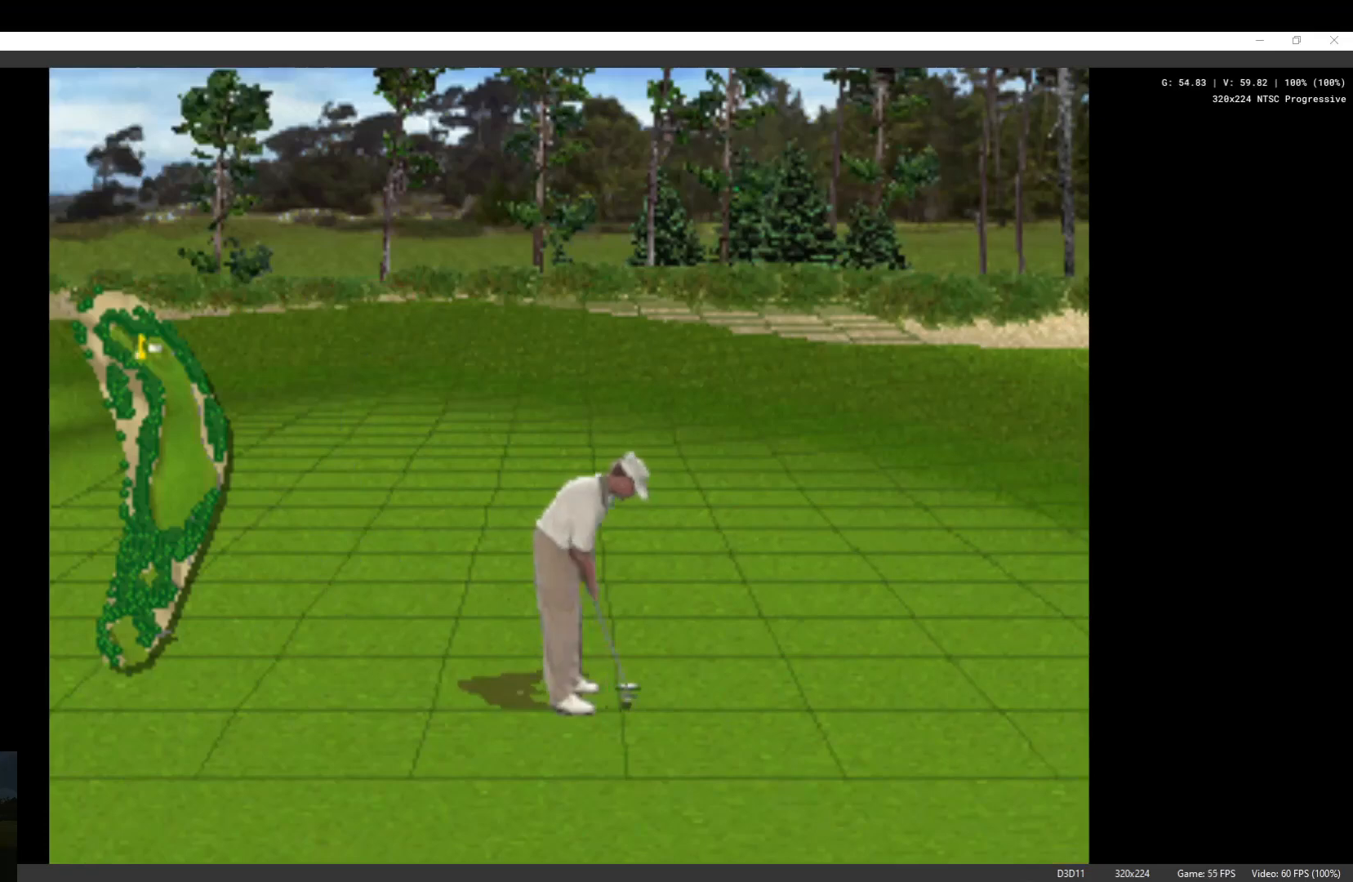
{"buttons": [], "left_stick": "center", "right_stick": "center", "events": []}
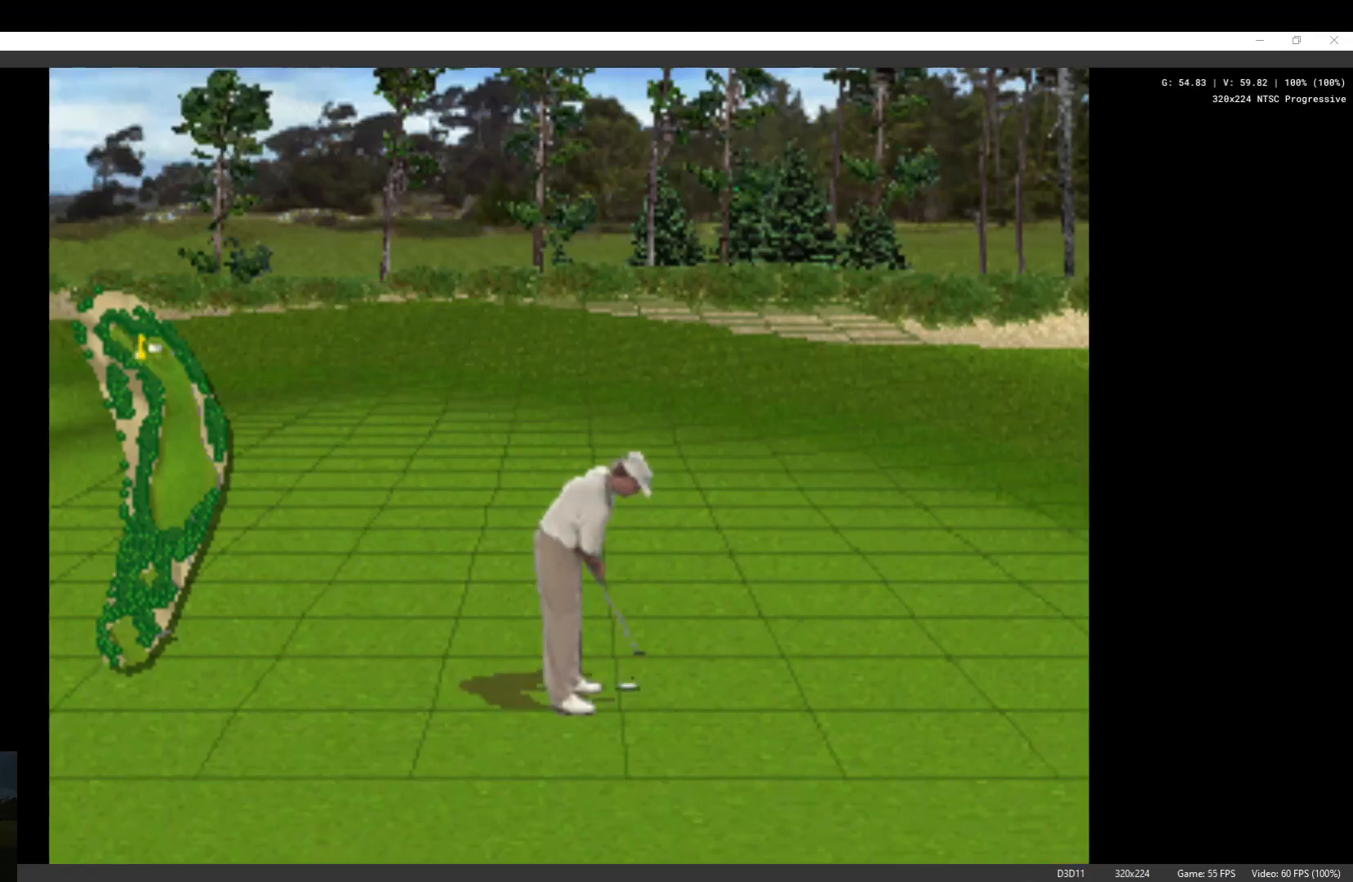
{"buttons": [], "left_stick": "center", "right_stick": "center", "events": []}
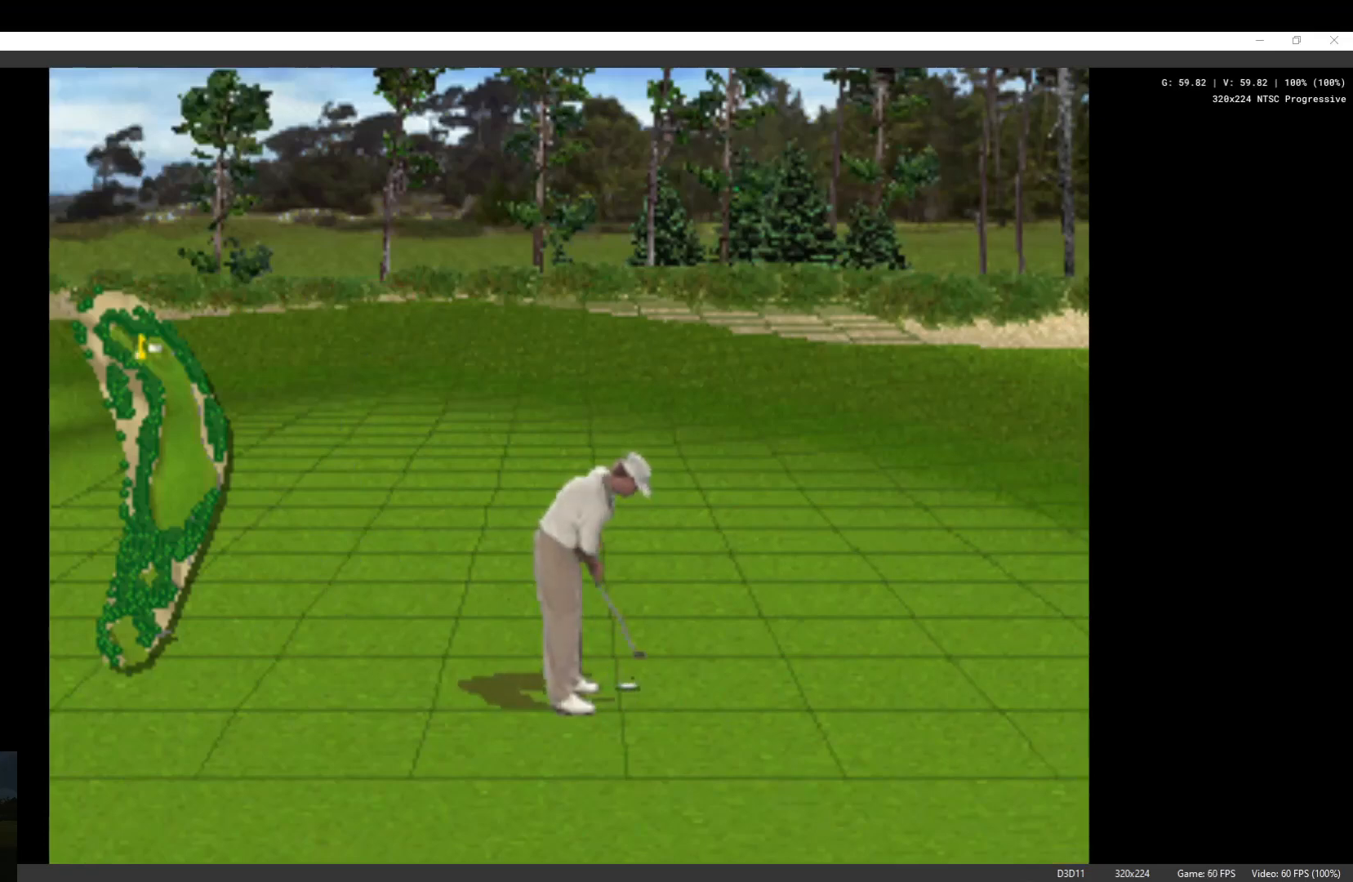
{"buttons": [], "left_stick": "center", "right_stick": "center", "events": []}